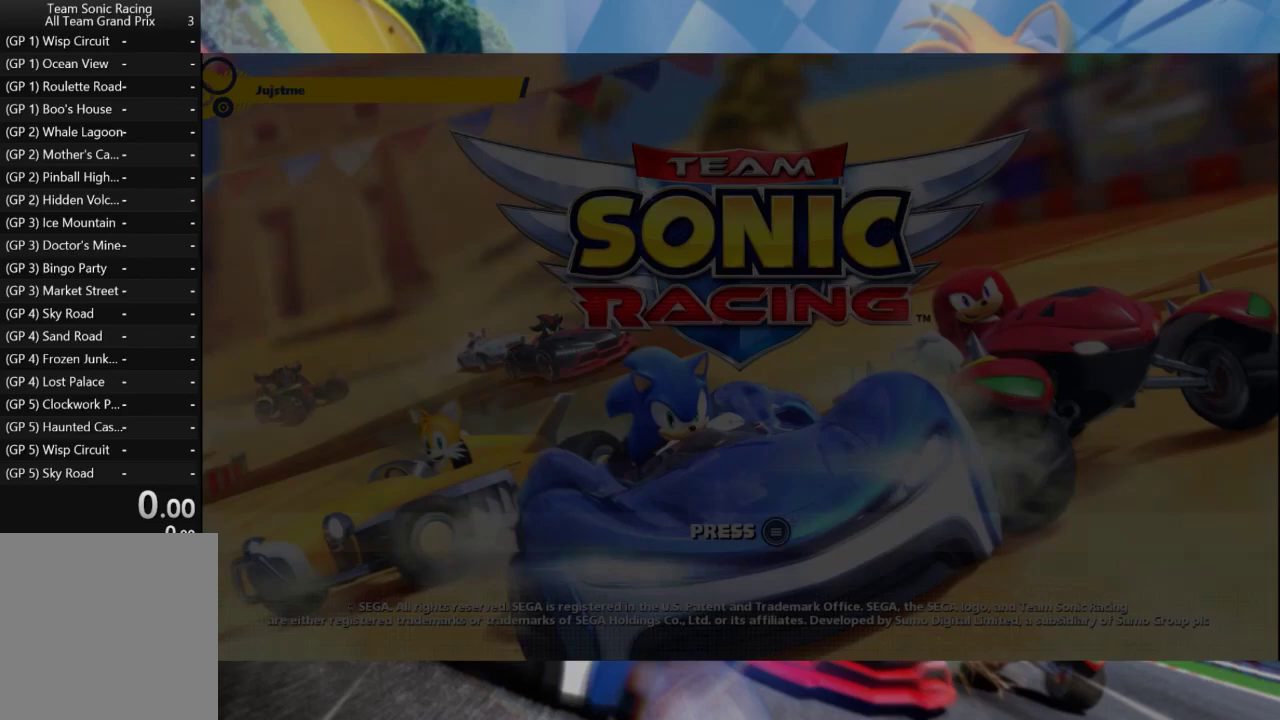
Gameplay with a controller (Xbox layout); each line is a JSON object with the inputs held at the frame after it. "events" lists button and stick changes between this image and that frame as [ms after this image, input, new state], when the widget could be followed in between.
{"buttons": [], "left_stick": "center", "right_stick": "center", "events": []}
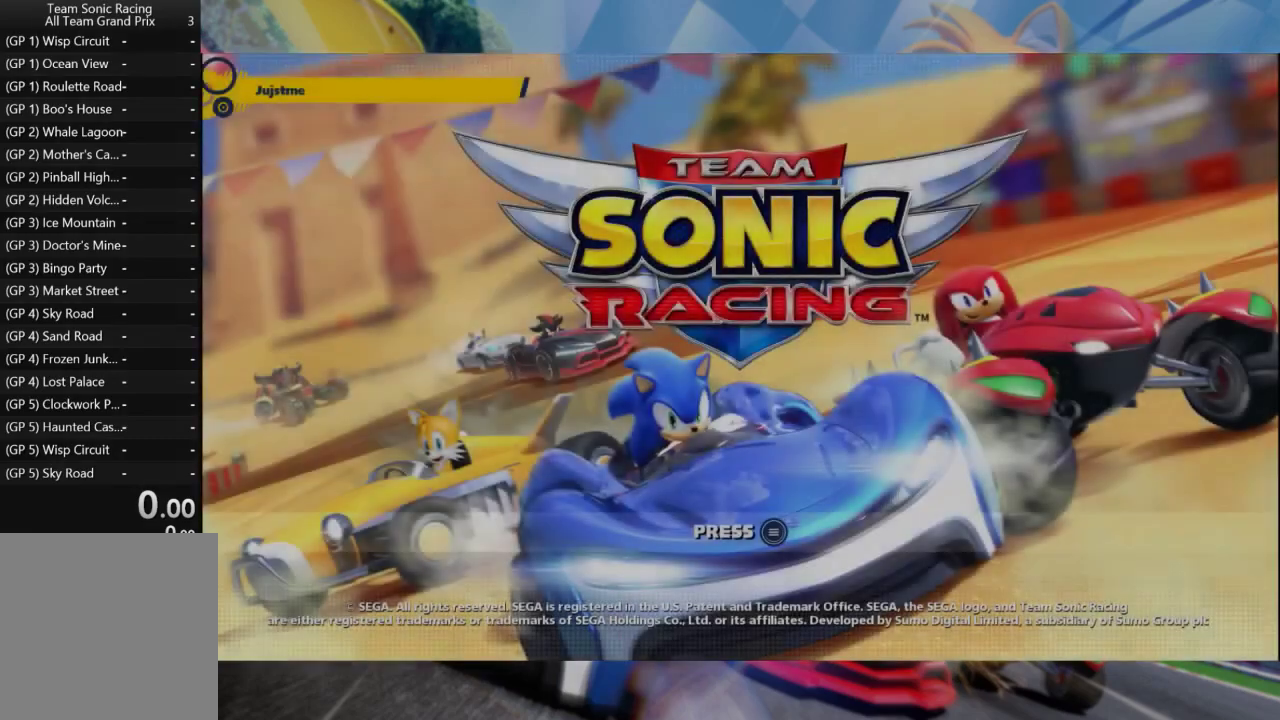
{"buttons": [], "left_stick": "center", "right_stick": "center", "events": []}
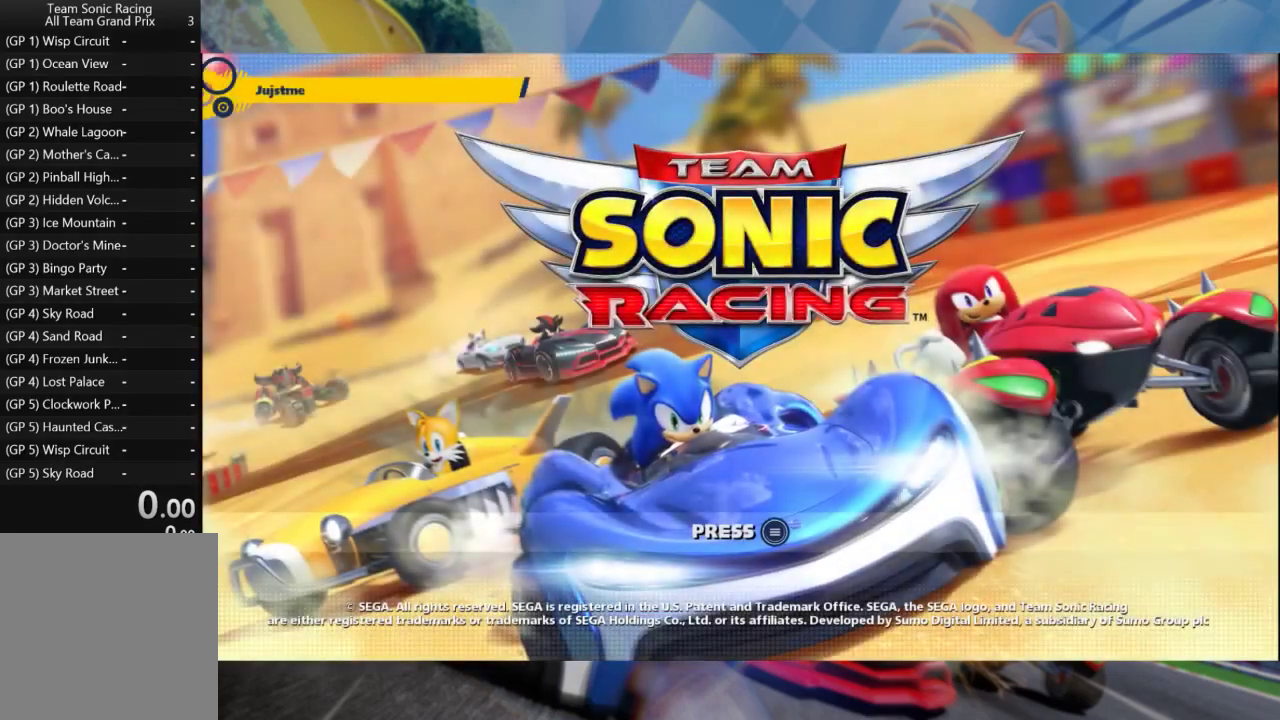
{"buttons": [], "left_stick": "center", "right_stick": "center", "events": []}
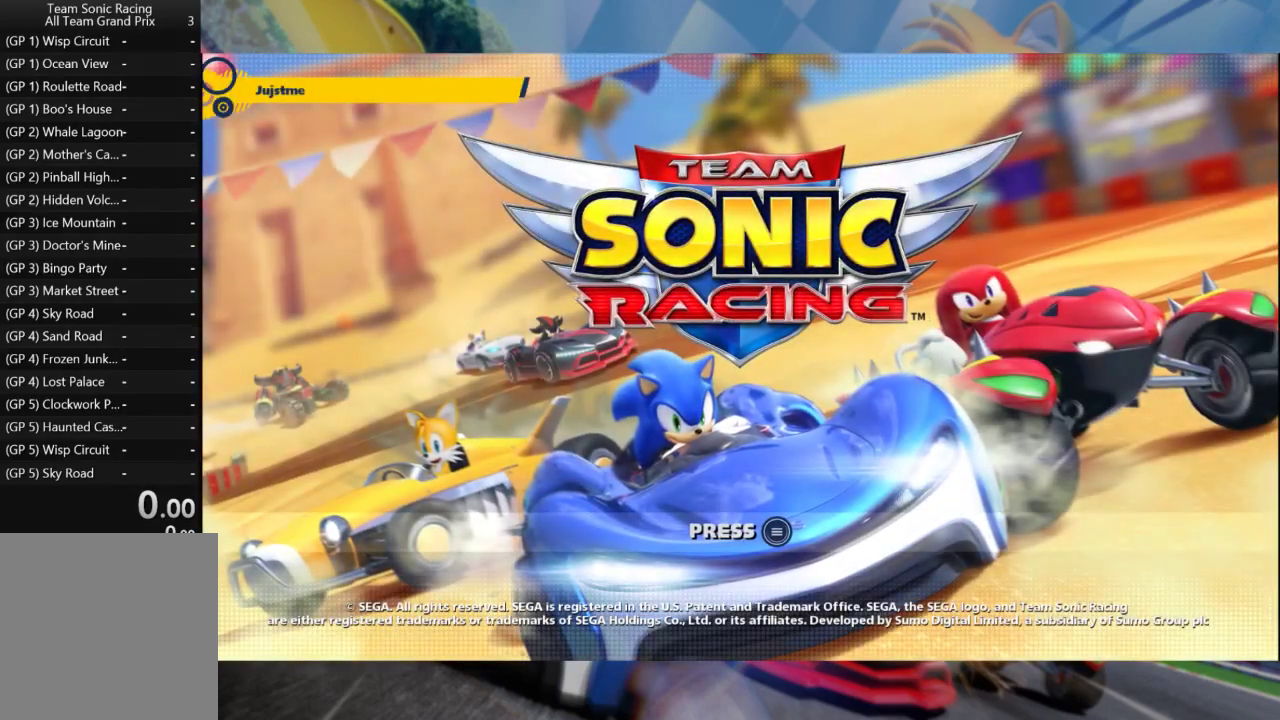
{"buttons": [], "left_stick": "center", "right_stick": "center", "events": []}
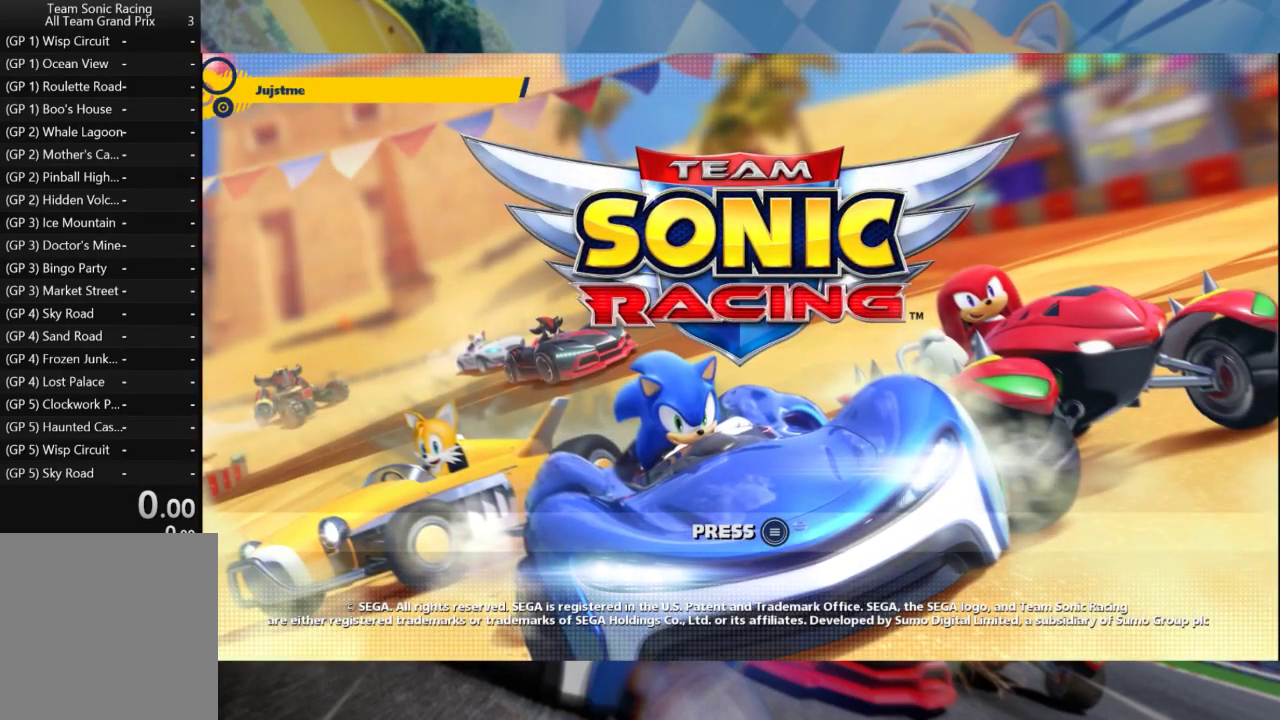
{"buttons": [], "left_stick": "center", "right_stick": "center", "events": []}
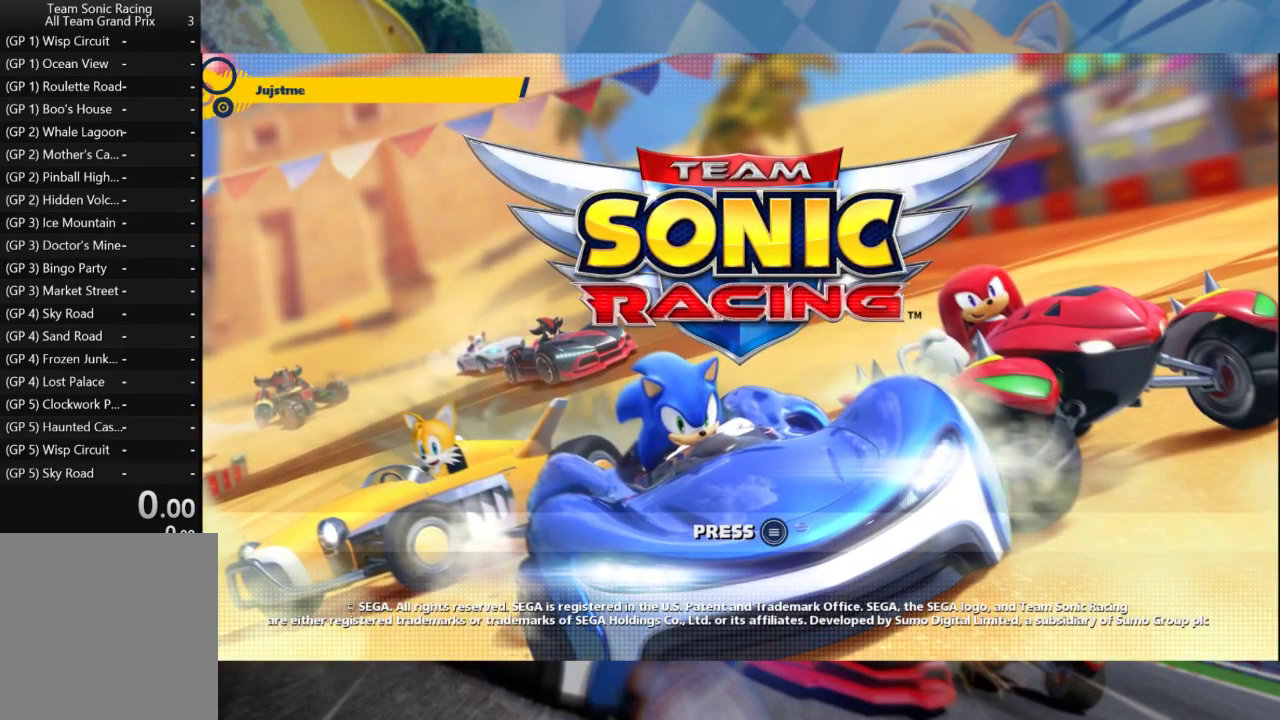
{"buttons": [], "left_stick": "center", "right_stick": "center", "events": []}
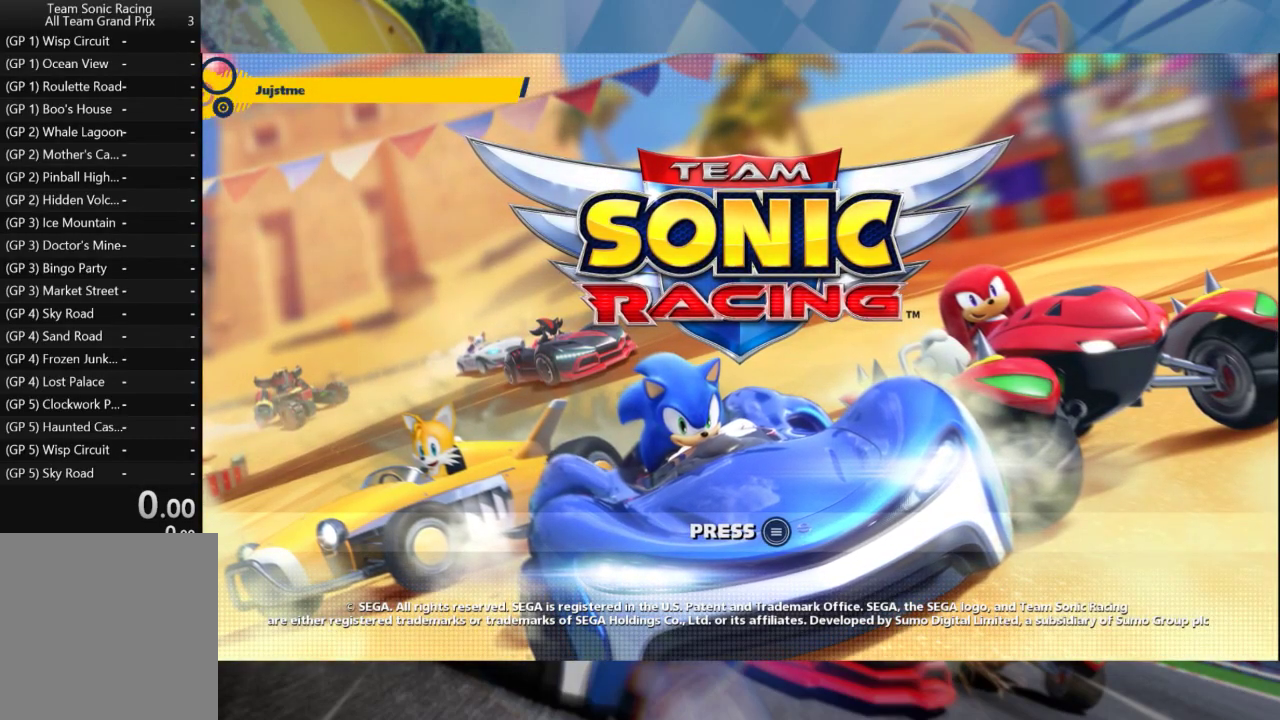
{"buttons": [], "left_stick": "center", "right_stick": "center", "events": [[217, "START", "down"], [317, "START", "up"]]}
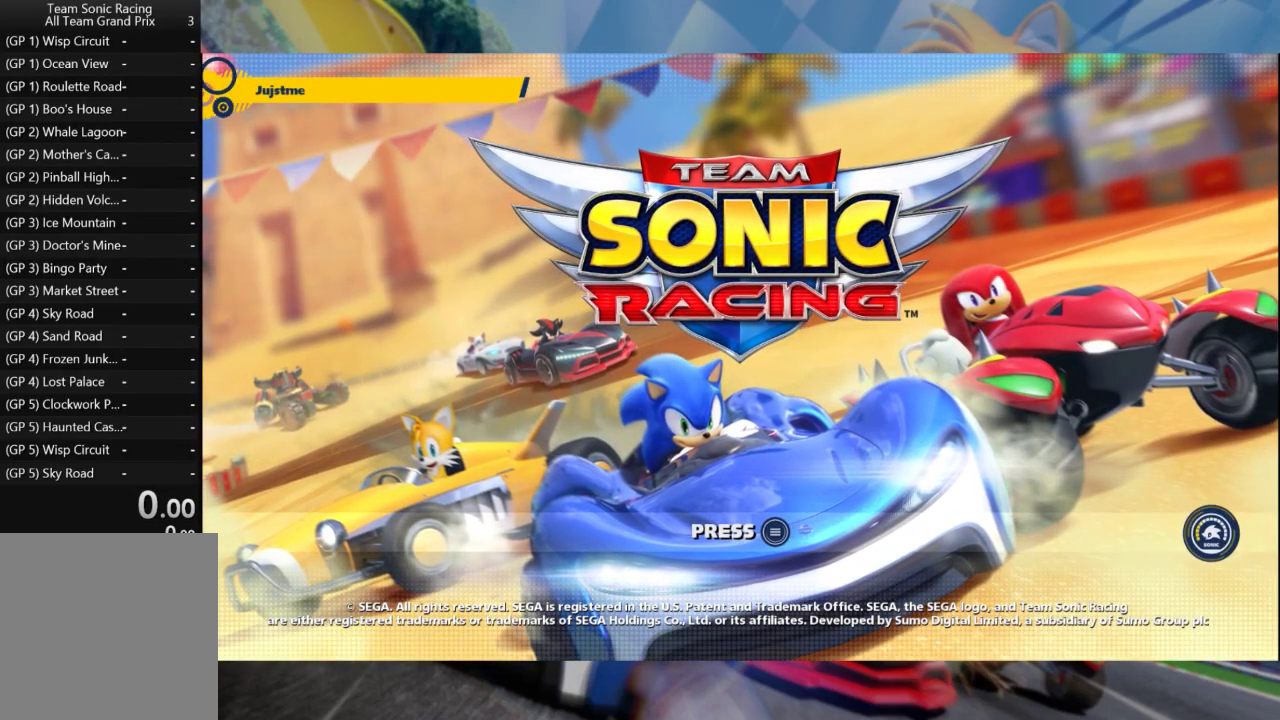
{"buttons": [], "left_stick": "center", "right_stick": "center", "events": []}
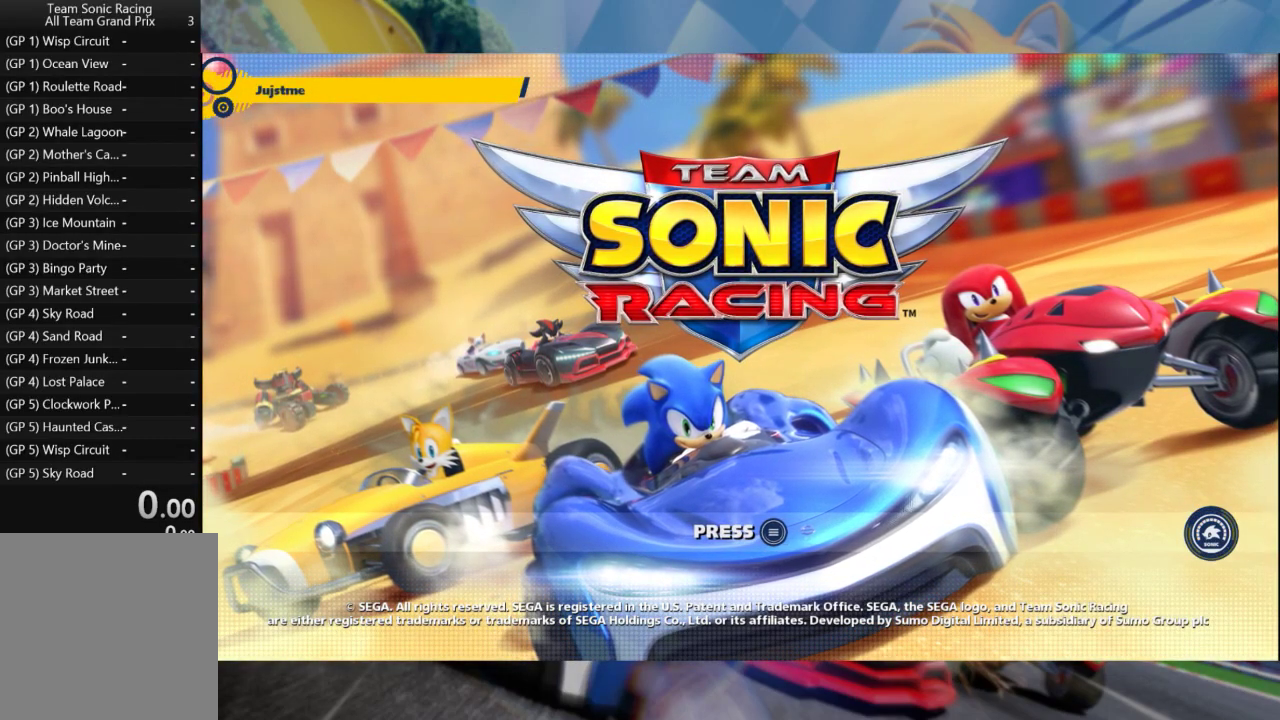
{"buttons": [], "left_stick": "center", "right_stick": "center", "events": []}
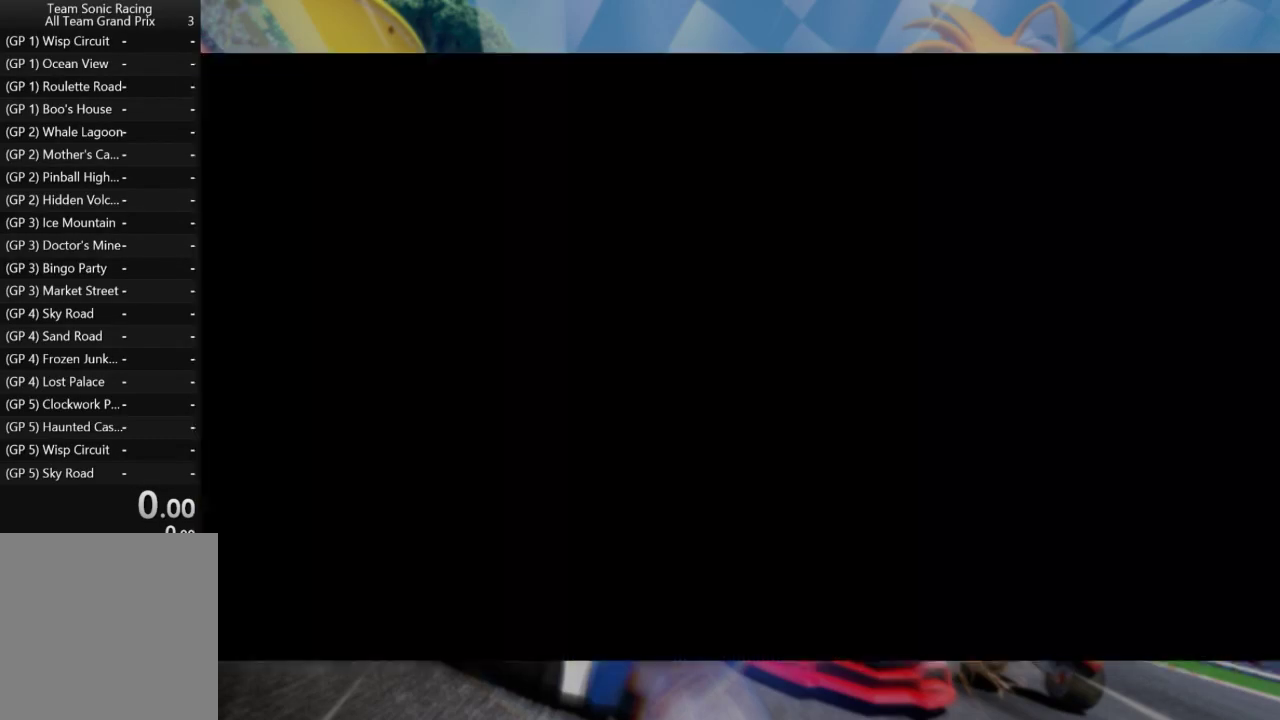
{"buttons": [], "left_stick": "center", "right_stick": "center", "events": []}
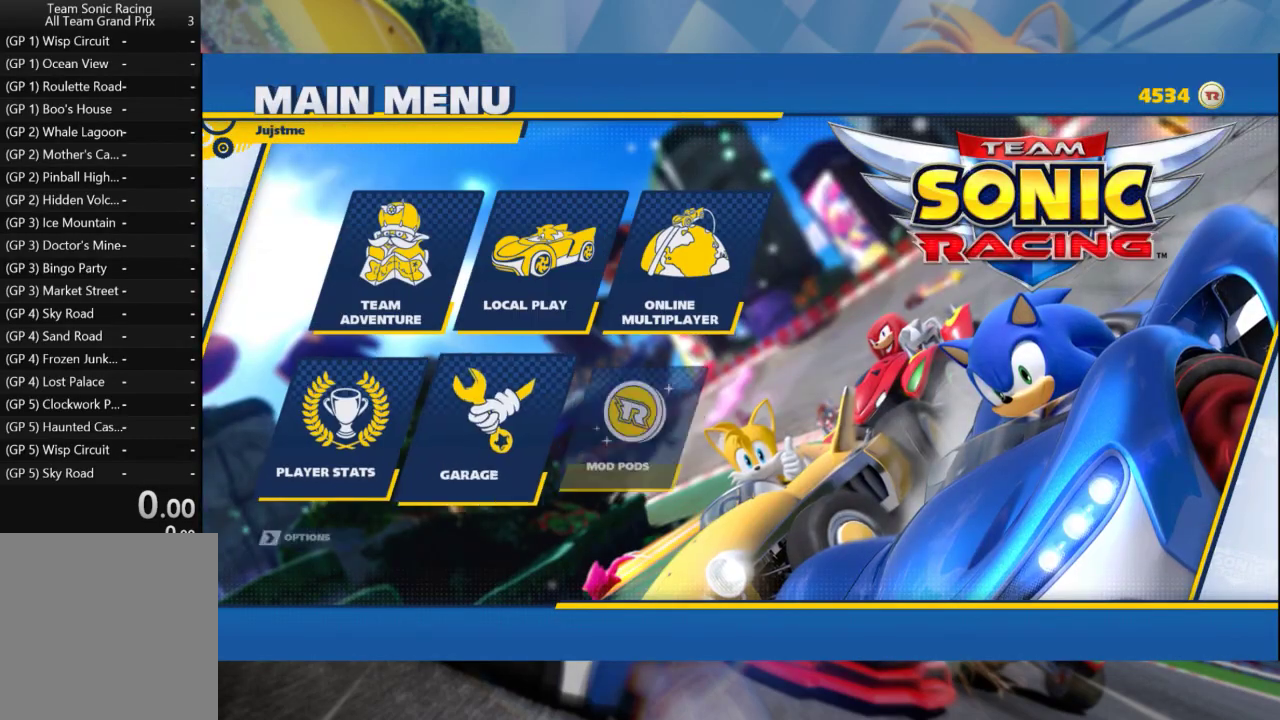
{"buttons": [], "left_stick": "center", "right_stick": "center", "events": []}
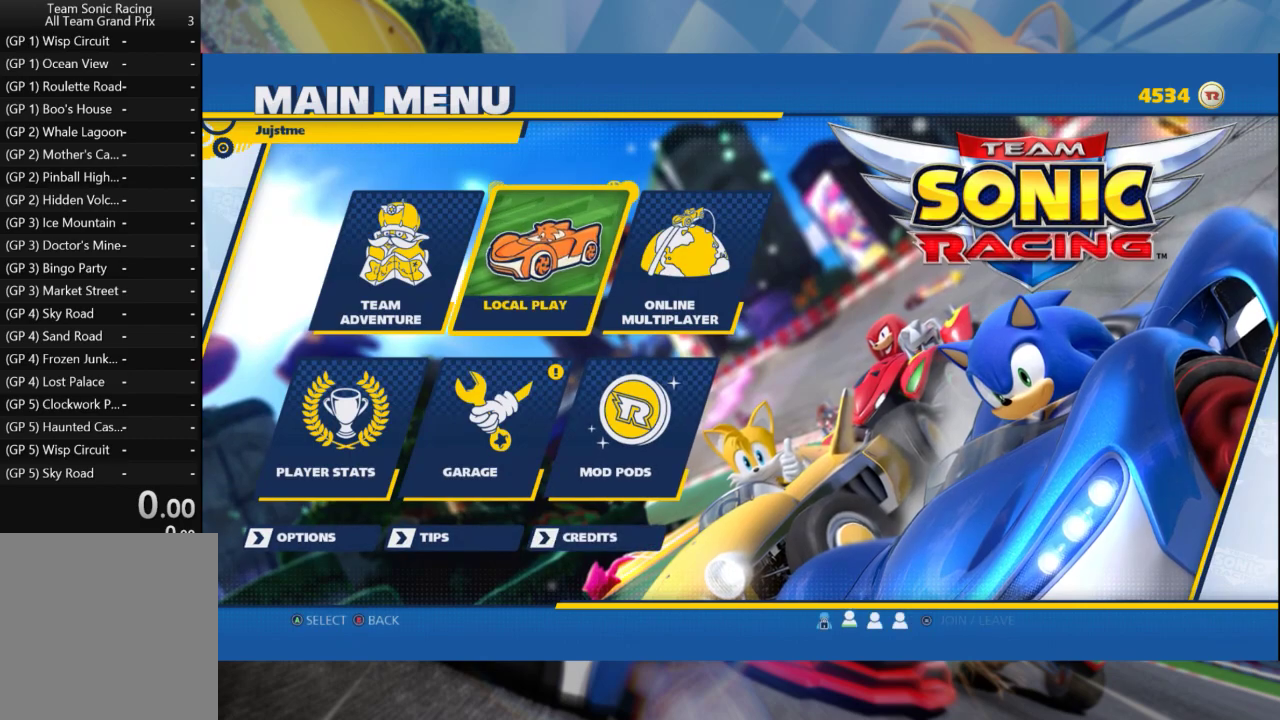
{"buttons": ["A"], "left_stick": "center", "right_stick": "center", "events": [[417, "A", "down"]]}
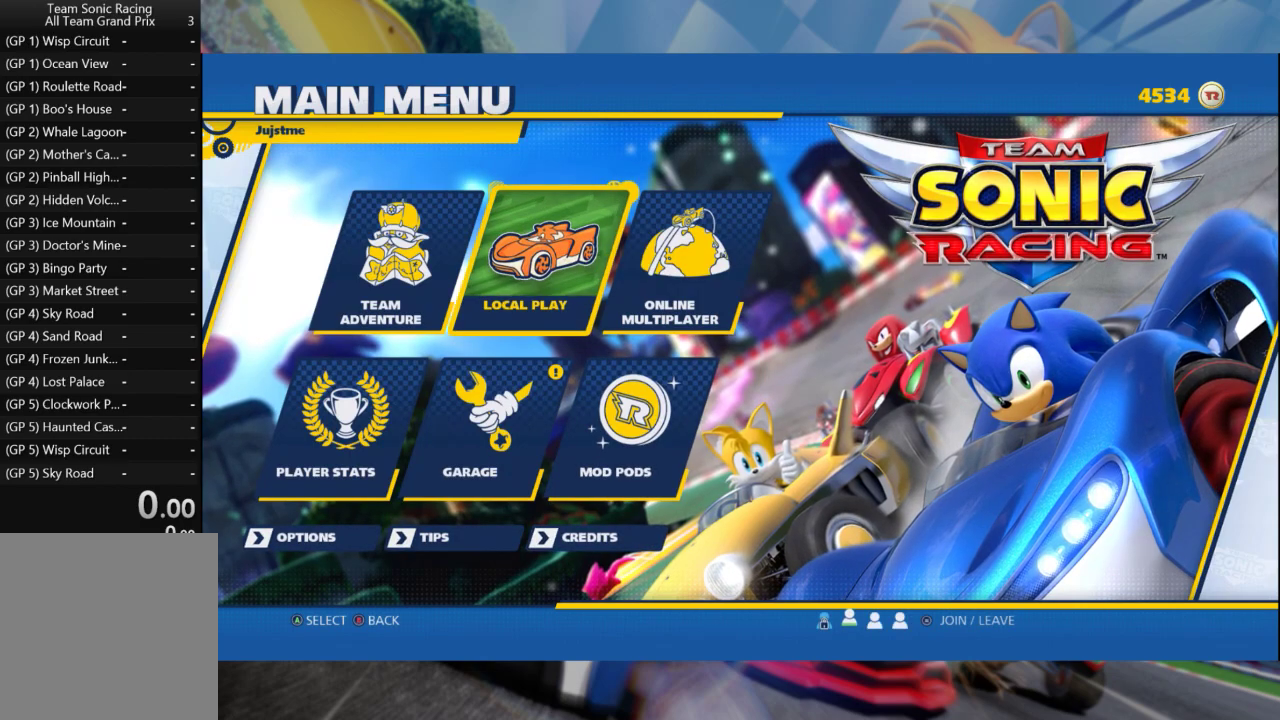
{"buttons": [], "left_stick": "center", "right_stick": "center", "events": [[50, "A", "up"]]}
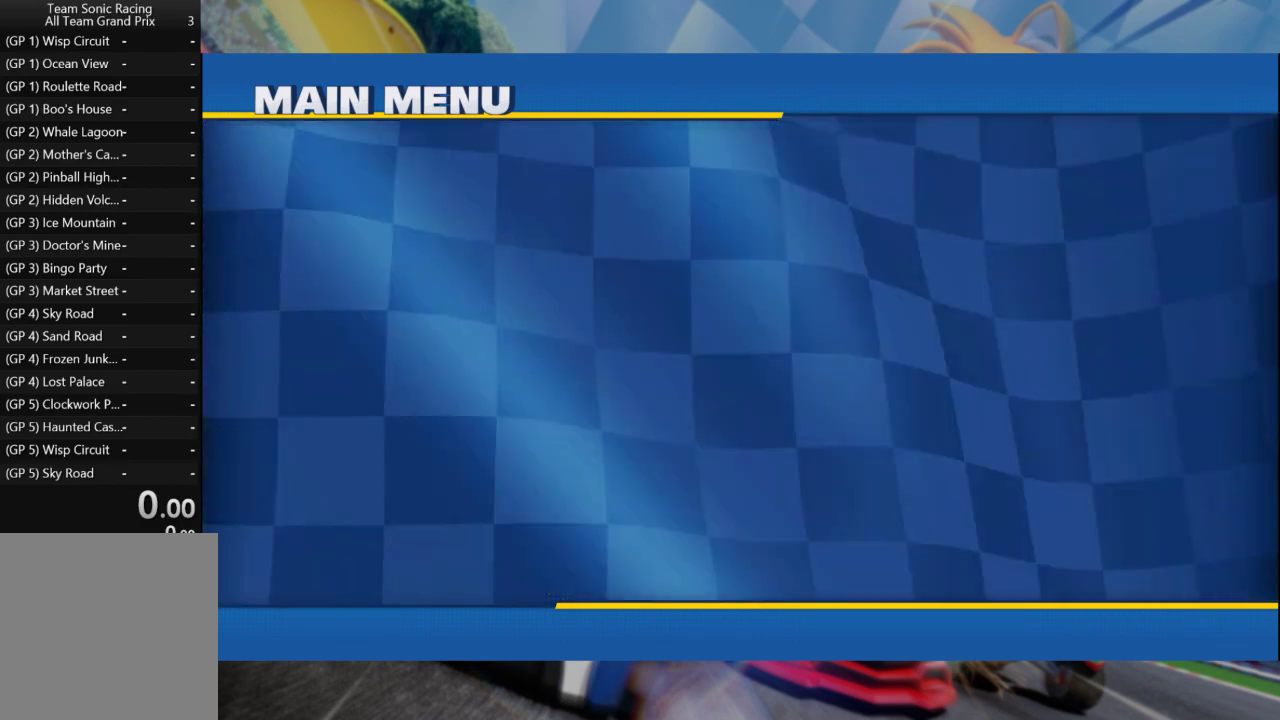
{"buttons": [], "left_stick": "center", "right_stick": "center", "events": []}
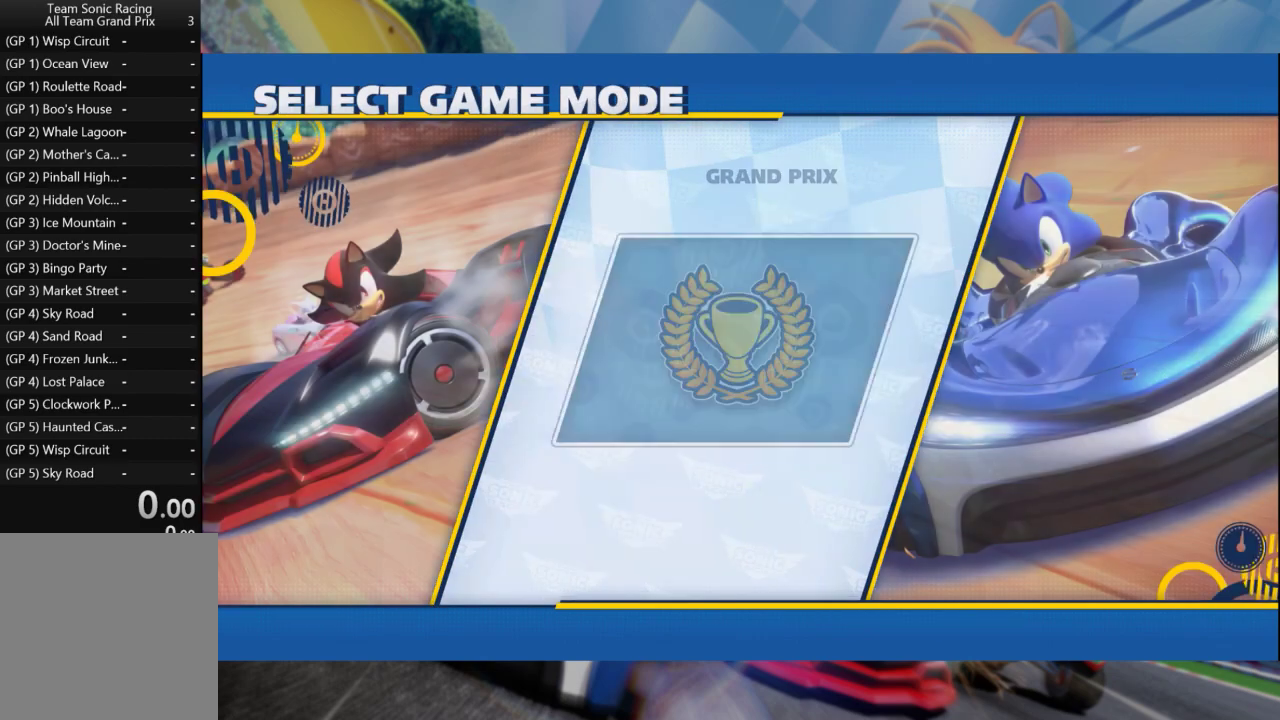
{"buttons": [], "left_stick": "center", "right_stick": "center", "events": []}
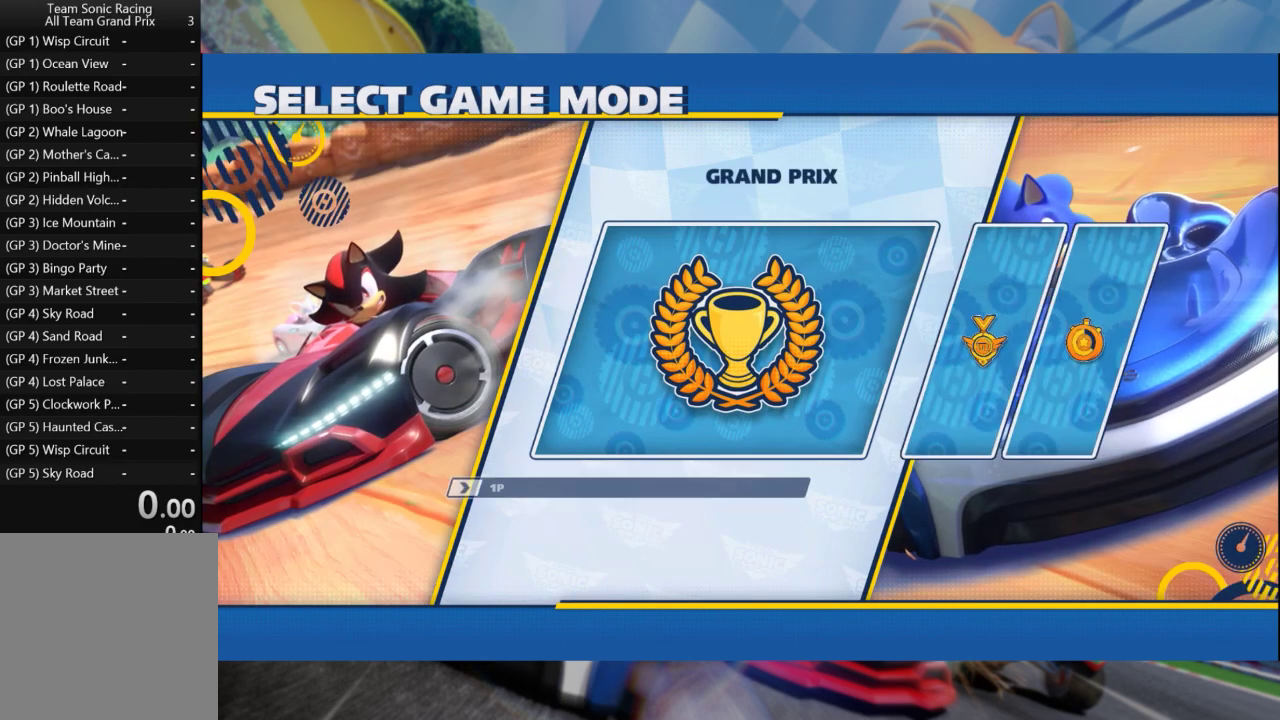
{"buttons": ["A"], "left_stick": "center", "right_stick": "center", "events": [[450, "A", "down"]]}
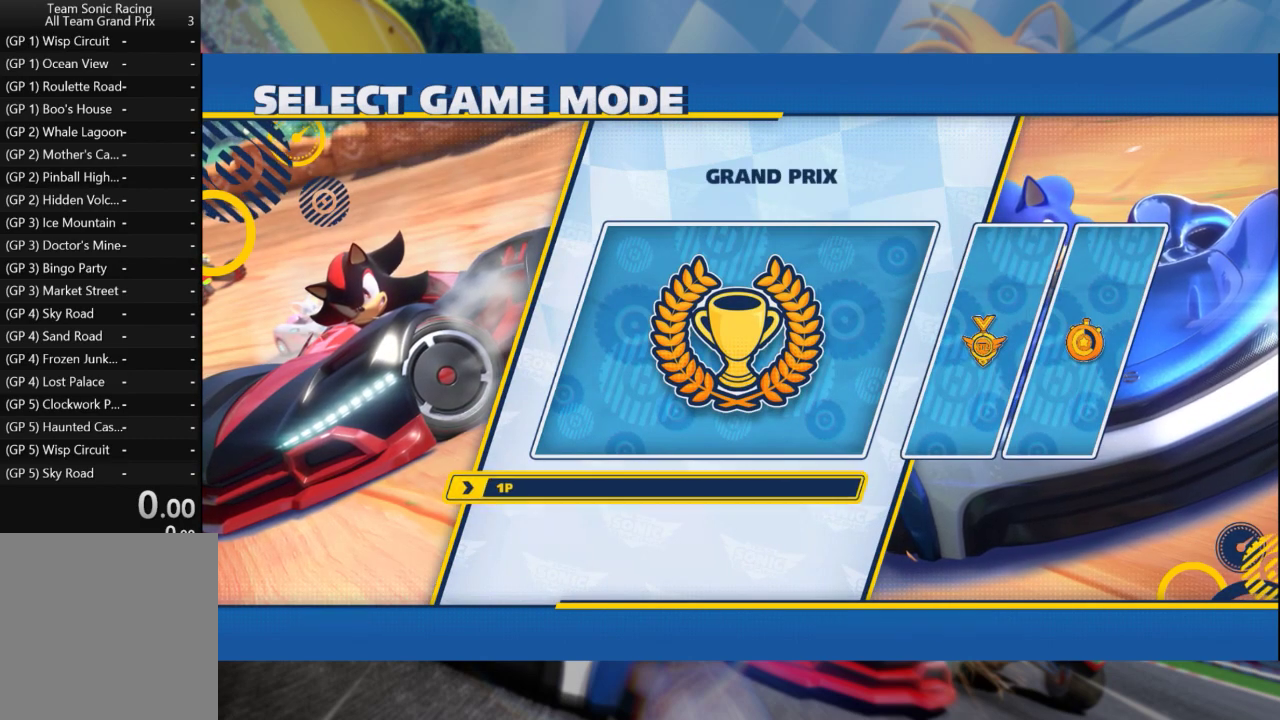
{"buttons": [], "left_stick": "center", "right_stick": "center", "events": [[133, "A", "up"]]}
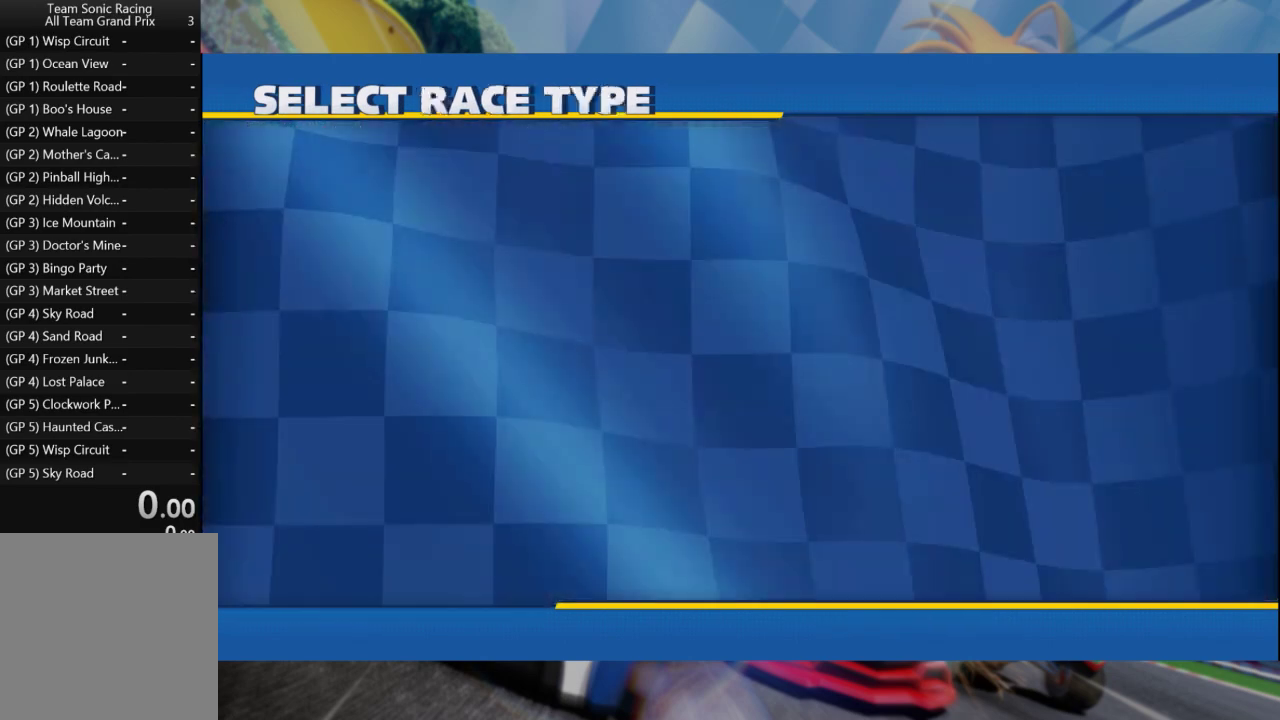
{"buttons": [], "left_stick": "center", "right_stick": "center", "events": []}
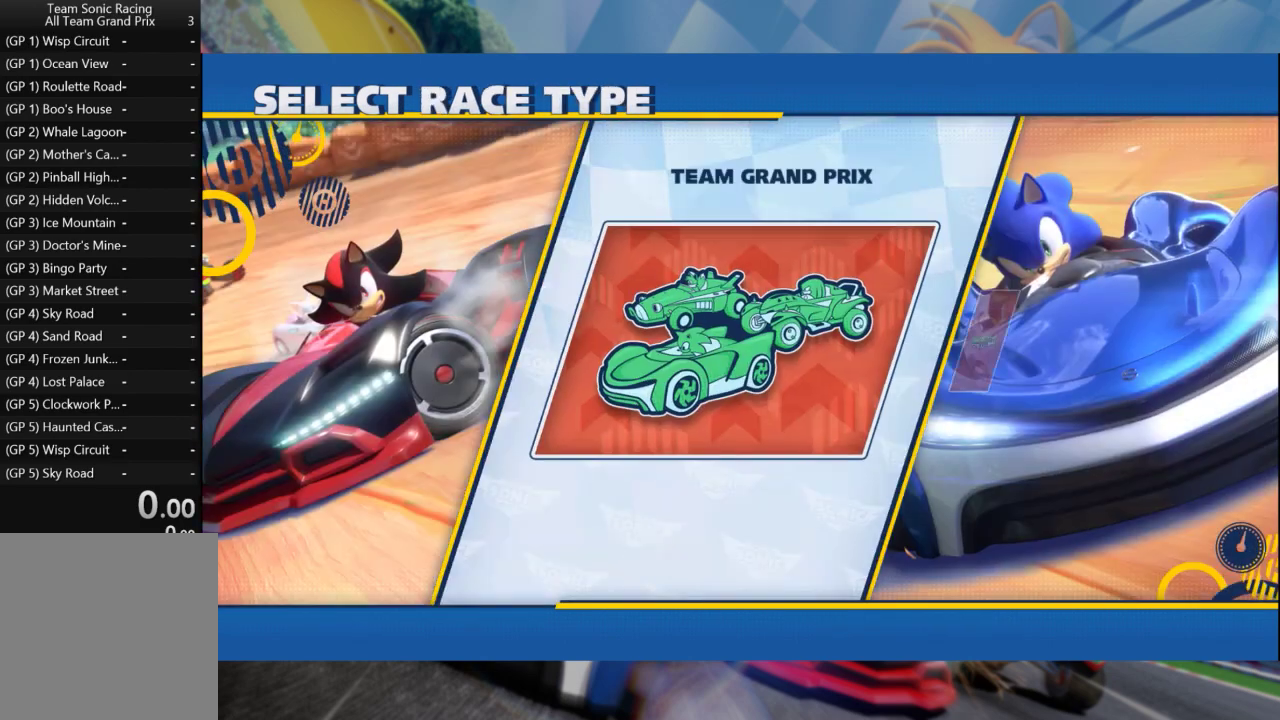
{"buttons": [], "left_stick": "center", "right_stick": "center", "events": []}
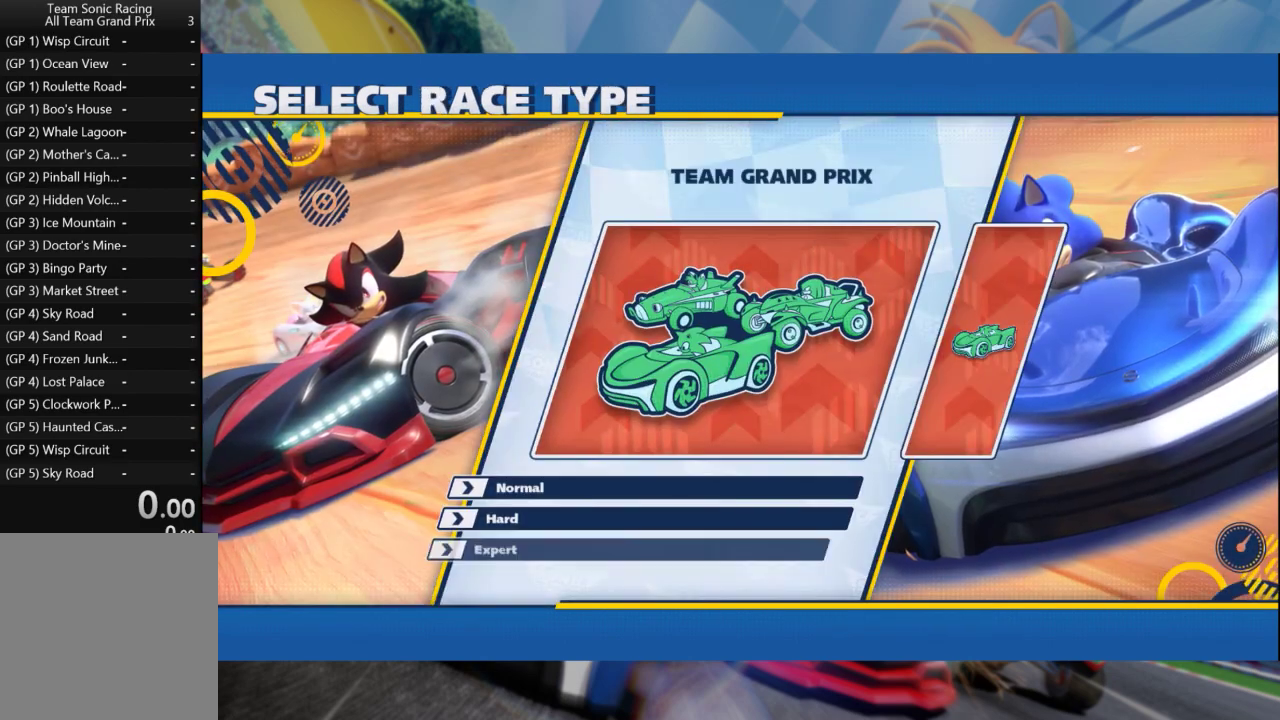
{"buttons": [], "left_stick": "center", "right_stick": "center", "events": []}
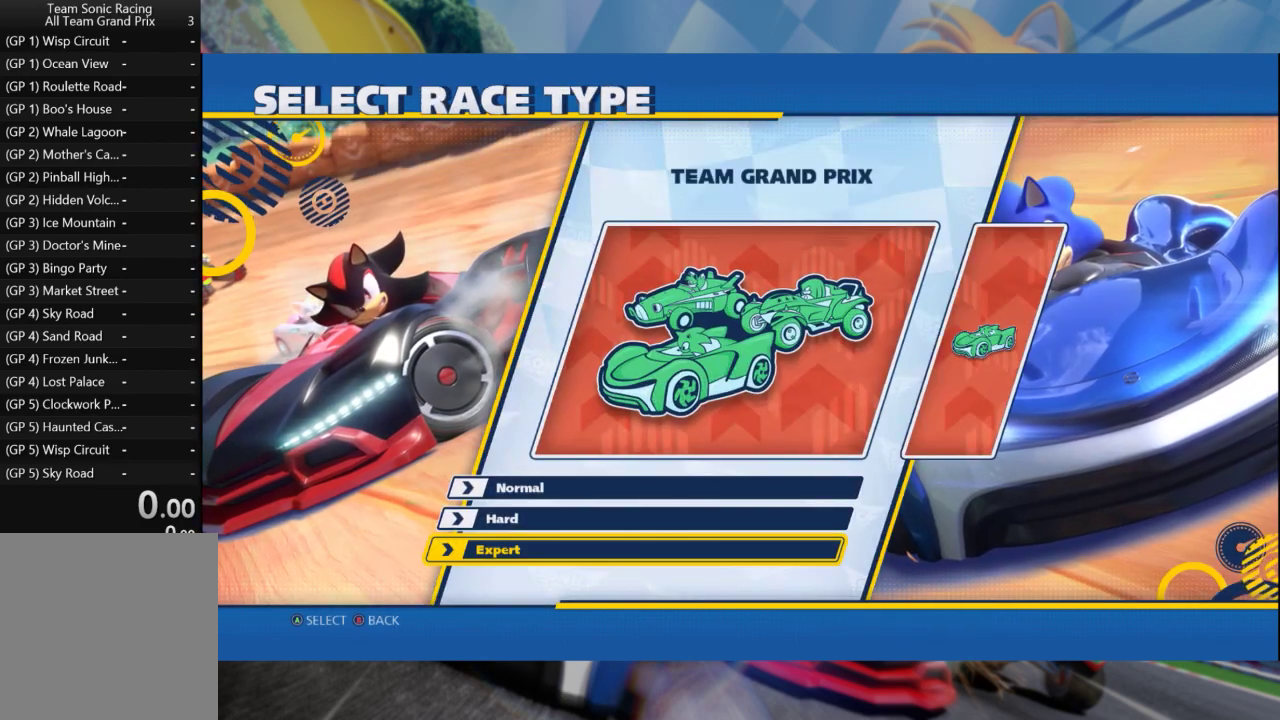
{"buttons": [], "left_stick": "center", "right_stick": "center", "events": [[83, "A", "down"], [217, "A", "up"]]}
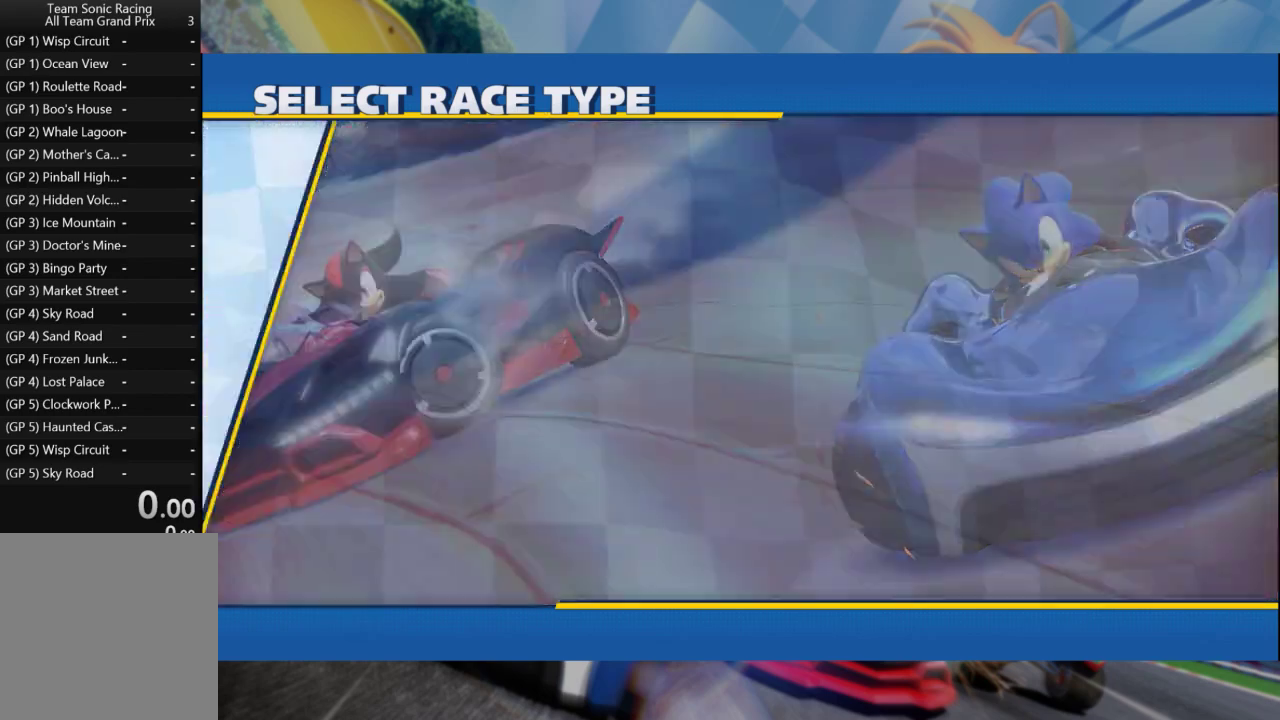
{"buttons": [], "left_stick": "center", "right_stick": "center", "events": []}
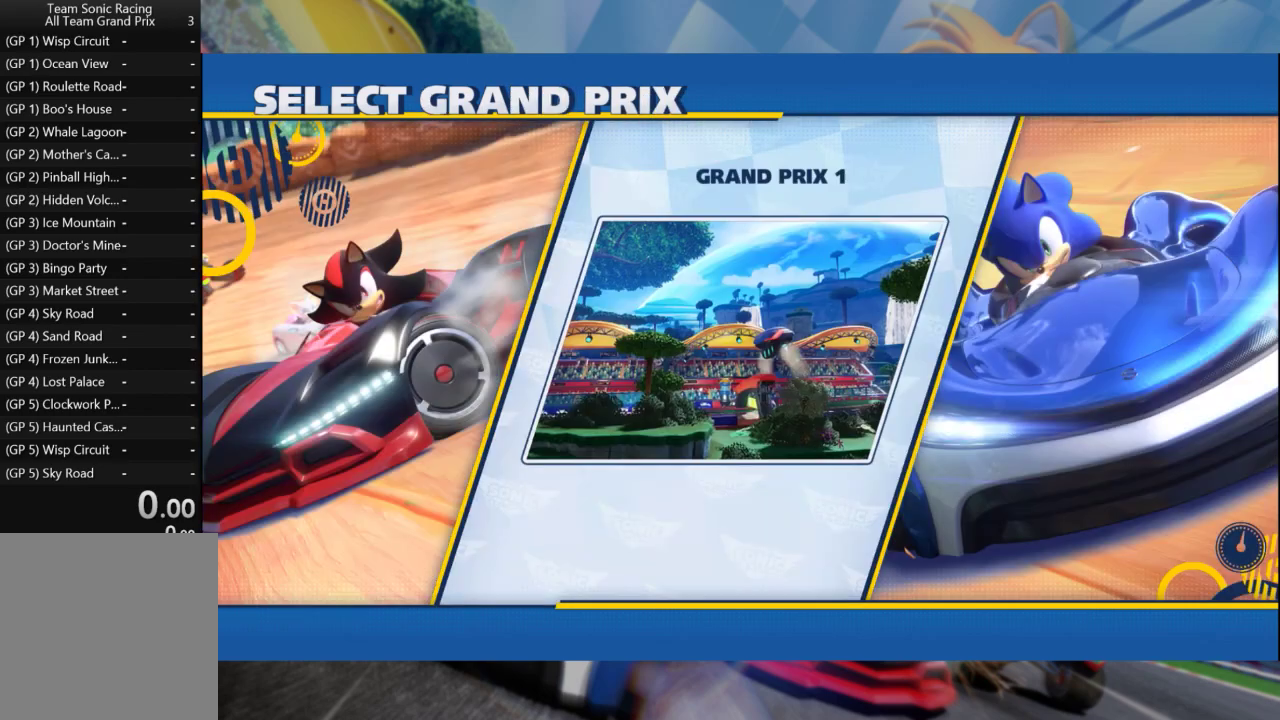
{"buttons": [], "left_stick": "center", "right_stick": "center", "events": []}
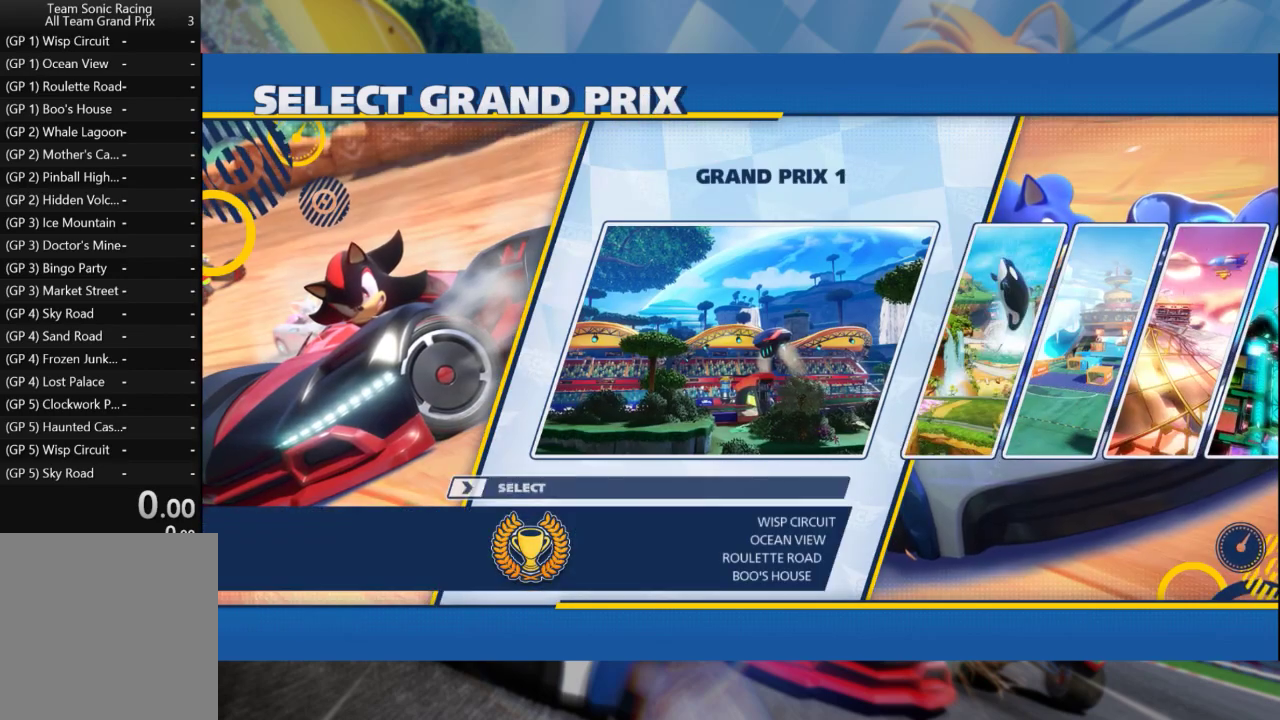
{"buttons": [], "left_stick": "center", "right_stick": "center", "events": []}
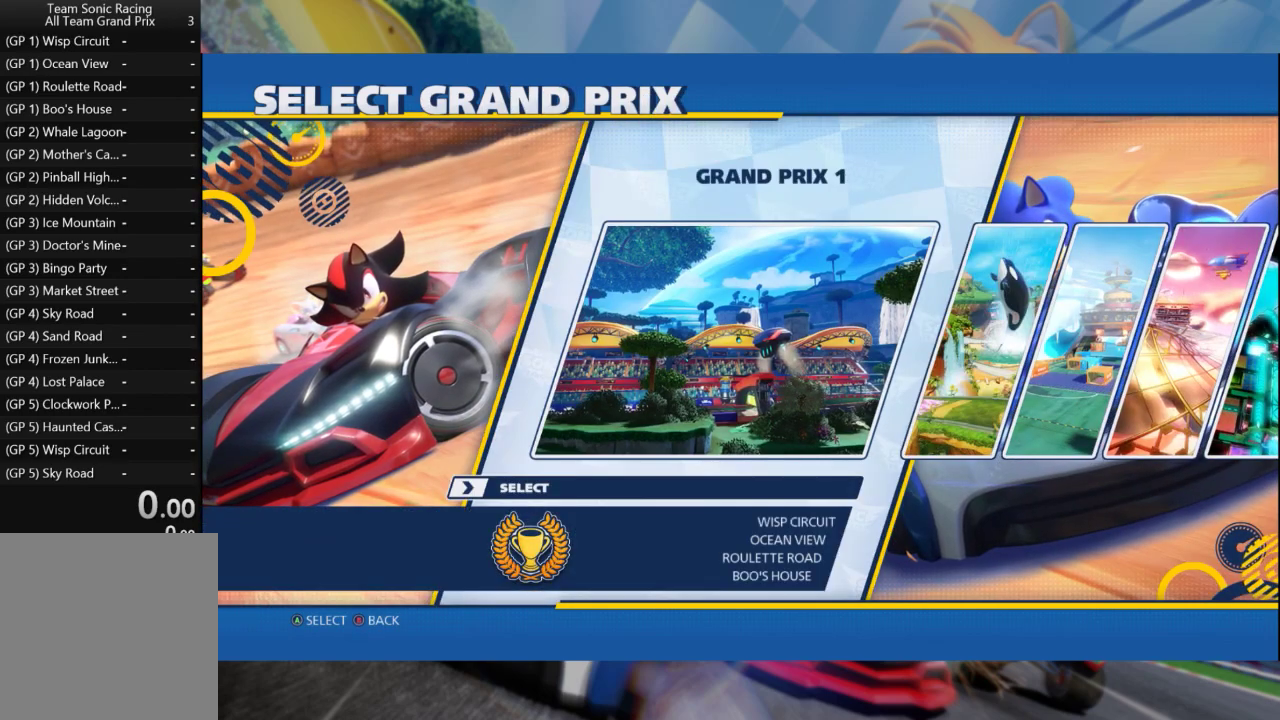
{"buttons": [], "left_stick": "center", "right_stick": "center", "events": [[150, "A", "down"], [300, "A", "up"]]}
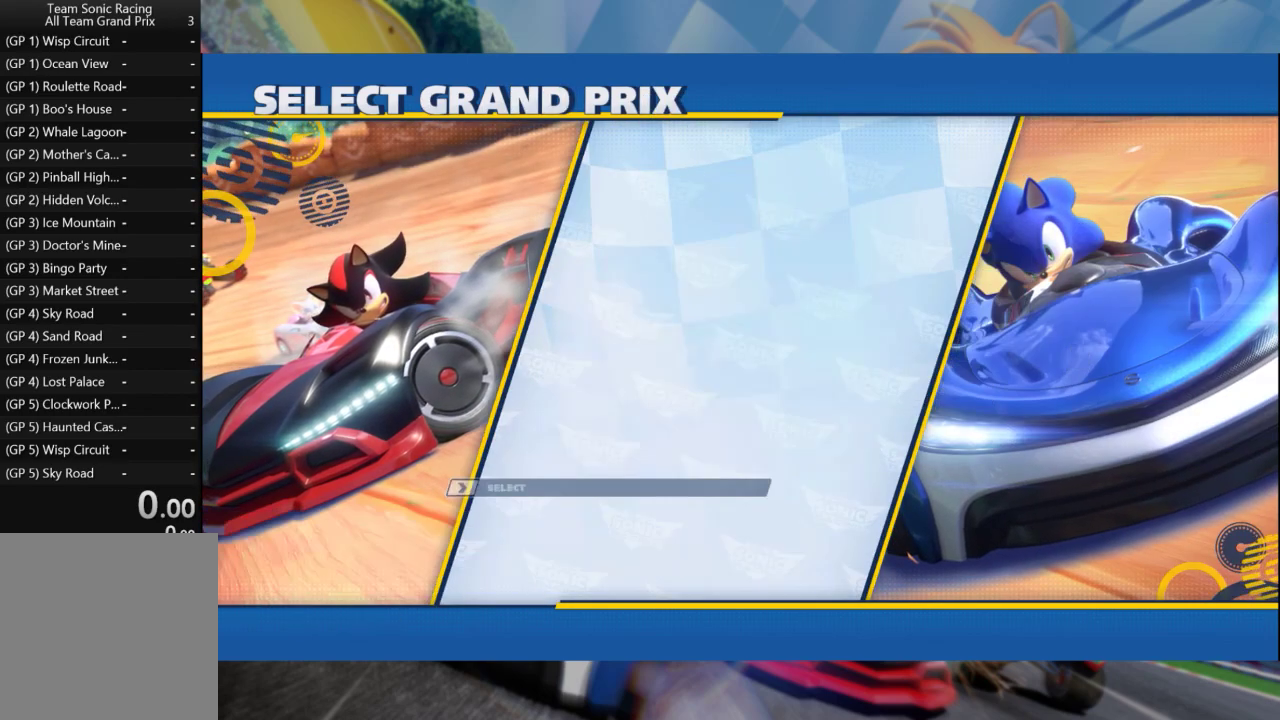
{"buttons": [], "left_stick": "center", "right_stick": "center", "events": []}
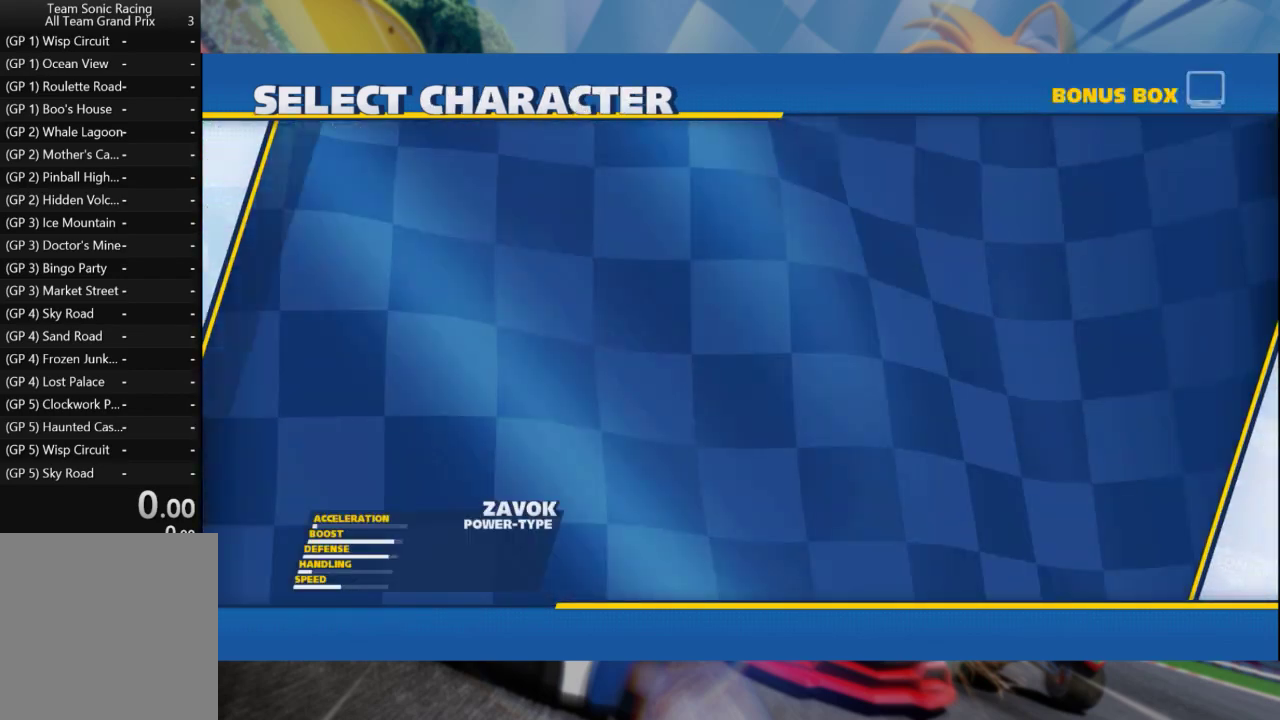
{"buttons": [], "left_stick": "center", "right_stick": "center", "events": []}
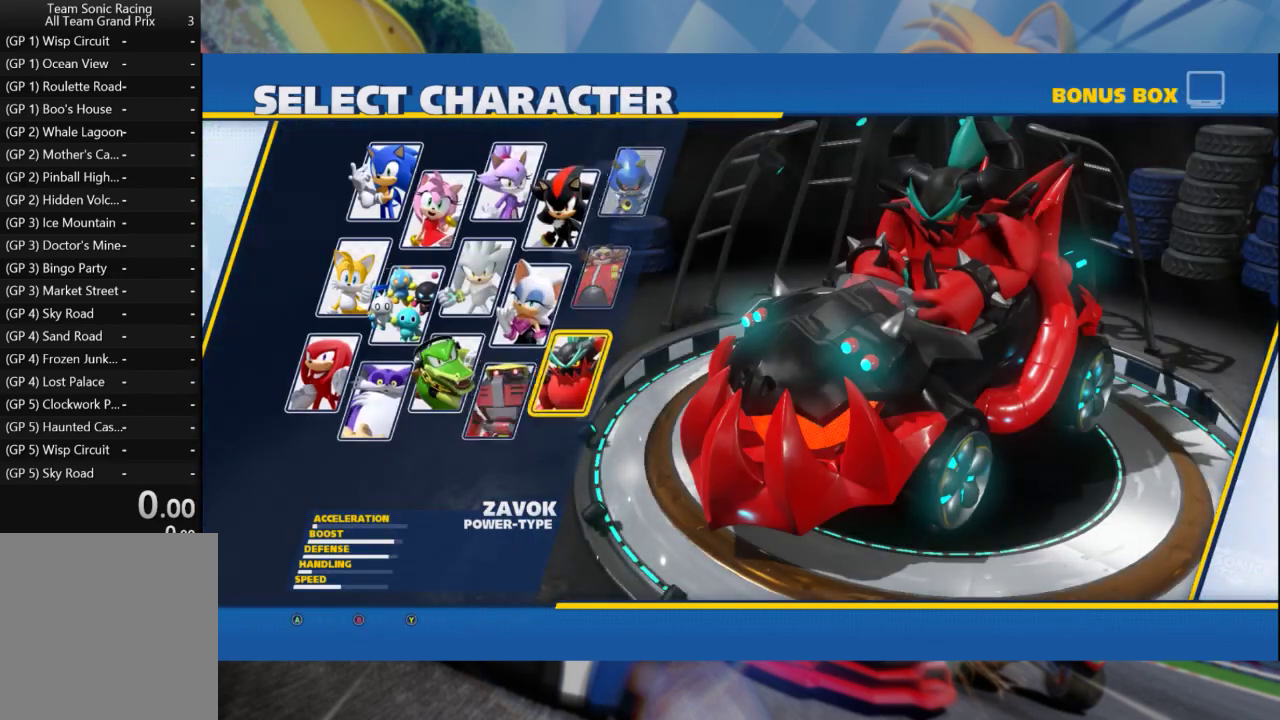
{"buttons": [], "left_stick": "center", "right_stick": "center", "events": []}
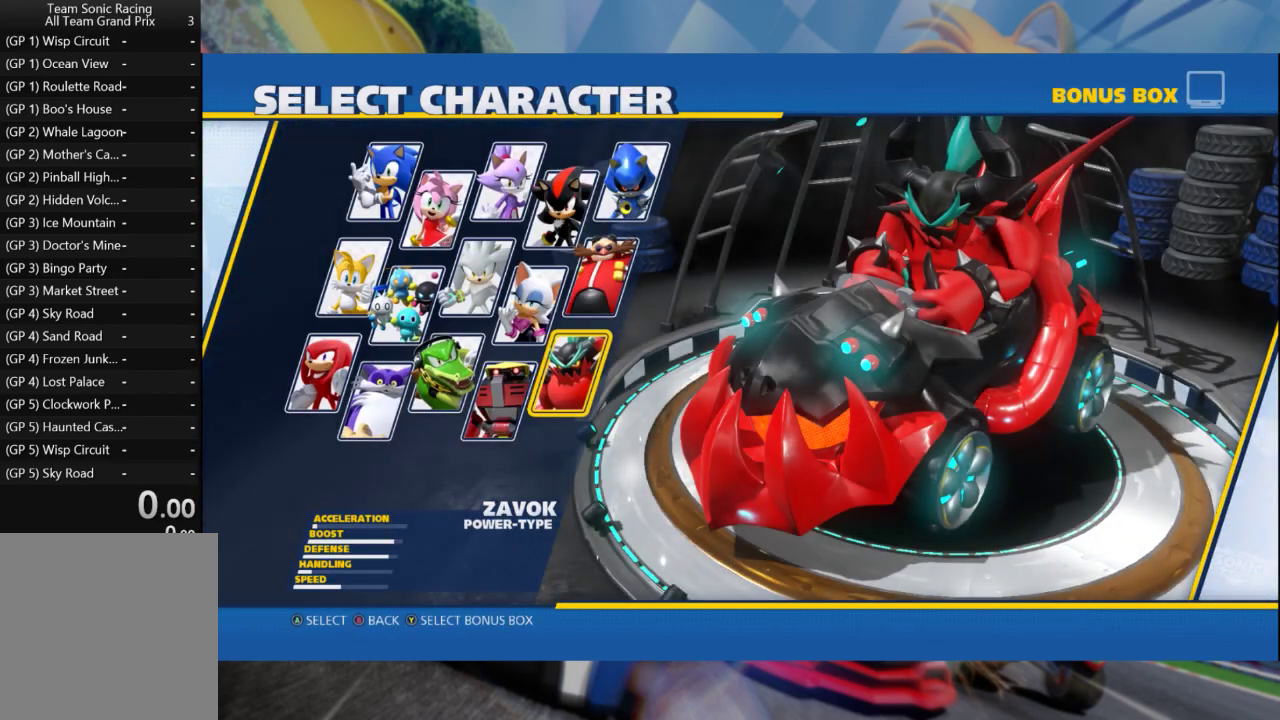
{"buttons": [], "left_stick": "center", "right_stick": "center", "events": [[100, "A", "down"], [233, "A", "up"]]}
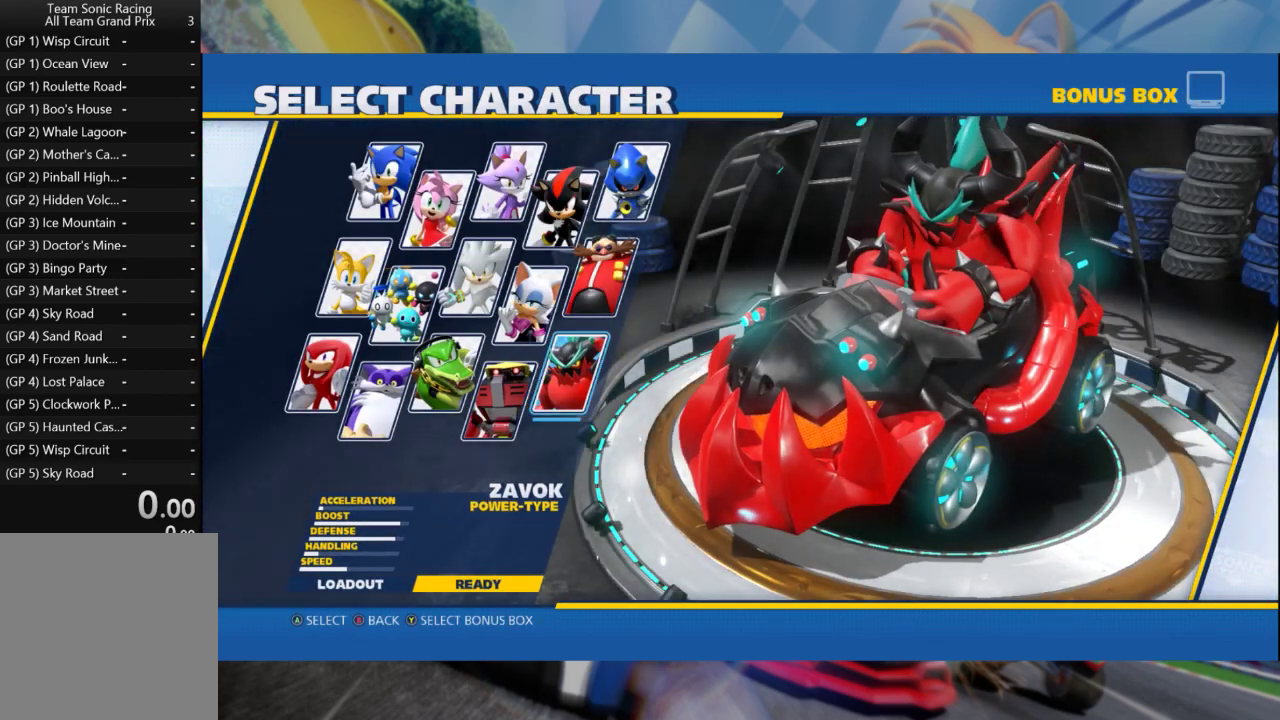
{"buttons": [], "left_stick": "center", "right_stick": "center", "events": [[150, "A", "down"], [267, "A", "up"]]}